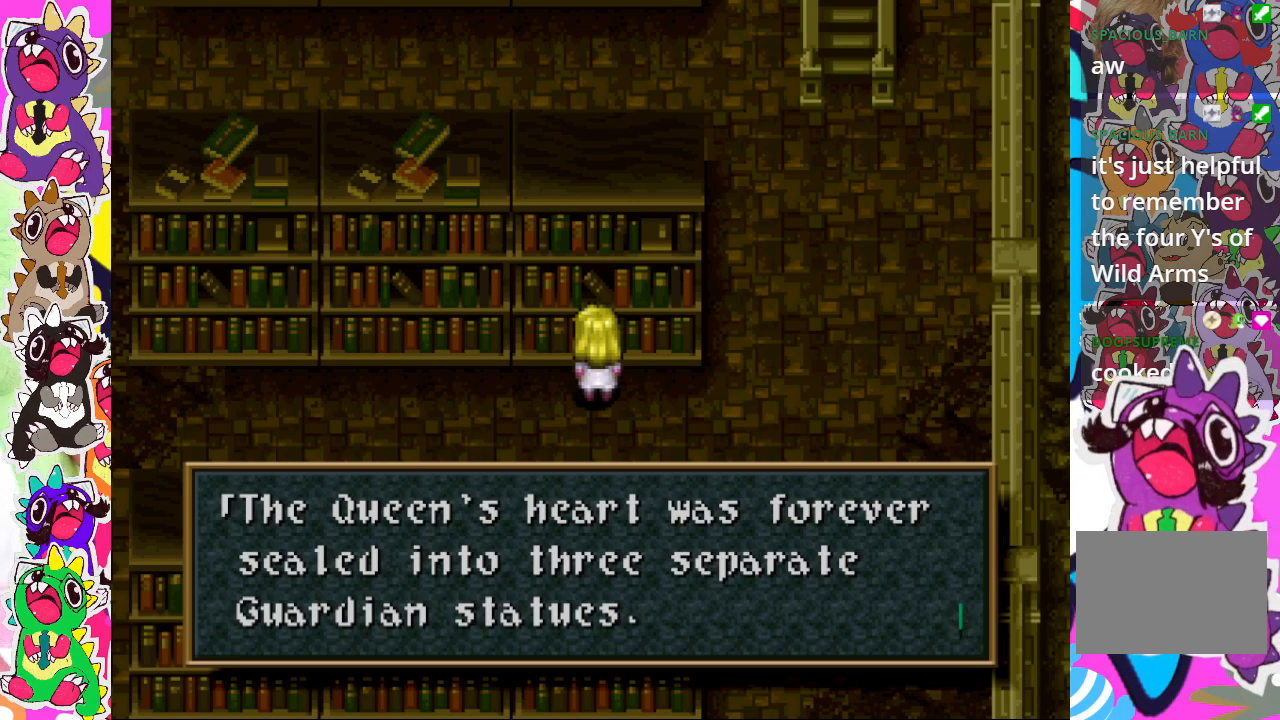
Gameplay with a controller (PlayStation layout); each line is a JSON object with the inputs held at the frame after it. "events" lists button and stick changes between this image and that frame as [ms after this image, input, new state], when the widget could be followed in between. Not read: L3 R3.
{"buttons": ["CROSS"], "left_stick": "center", "right_stick": "center", "events": [[450, "CROSS", "down"]]}
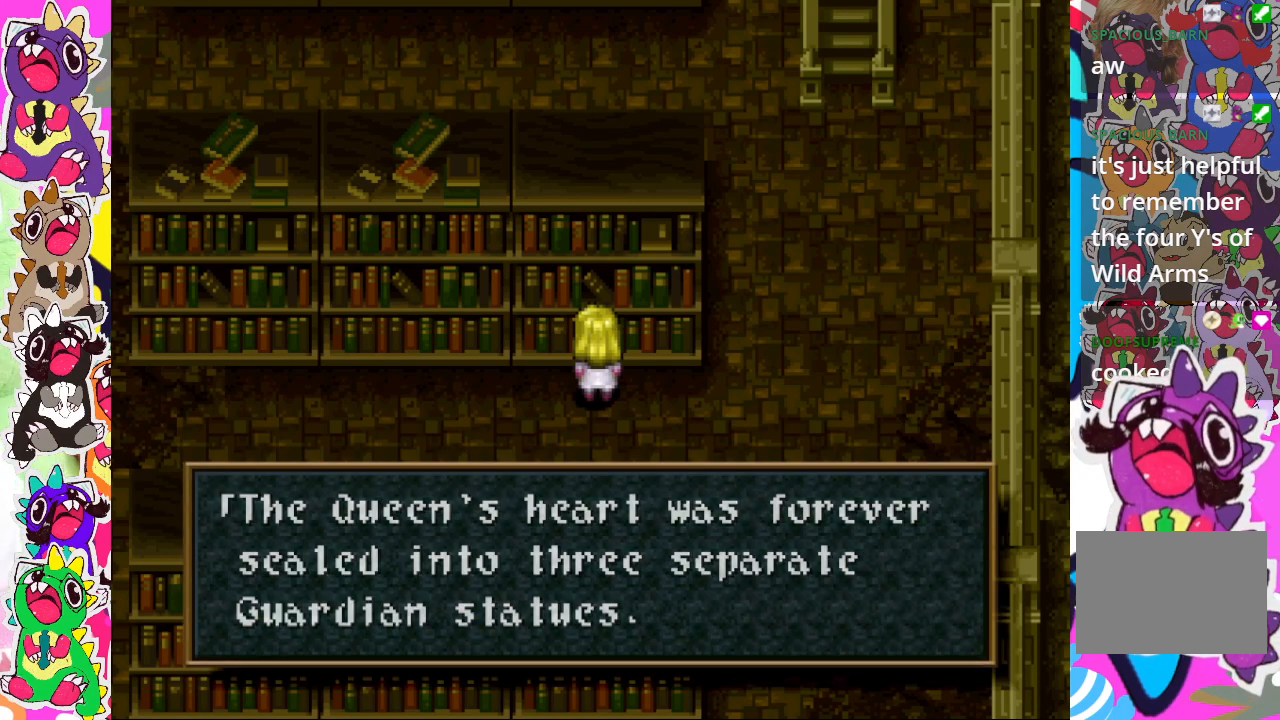
{"buttons": [], "left_stick": "center", "right_stick": "center", "events": [[117, "CROSS", "up"]]}
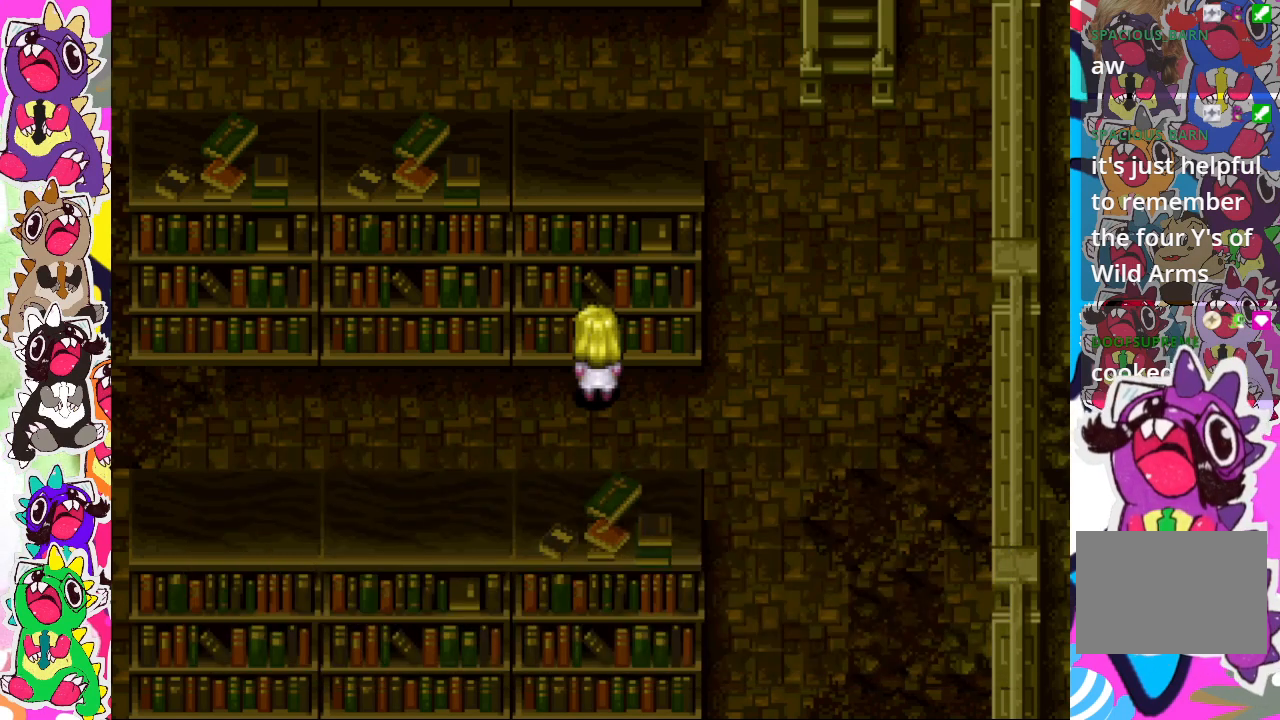
{"buttons": ["DPAD_RIGHT"], "left_stick": "center", "right_stick": "center", "events": [[150, "DPAD_RIGHT", "down"], [400, "DPAD_RIGHT", "up"], [417, "DPAD_RIGHT", "down"]]}
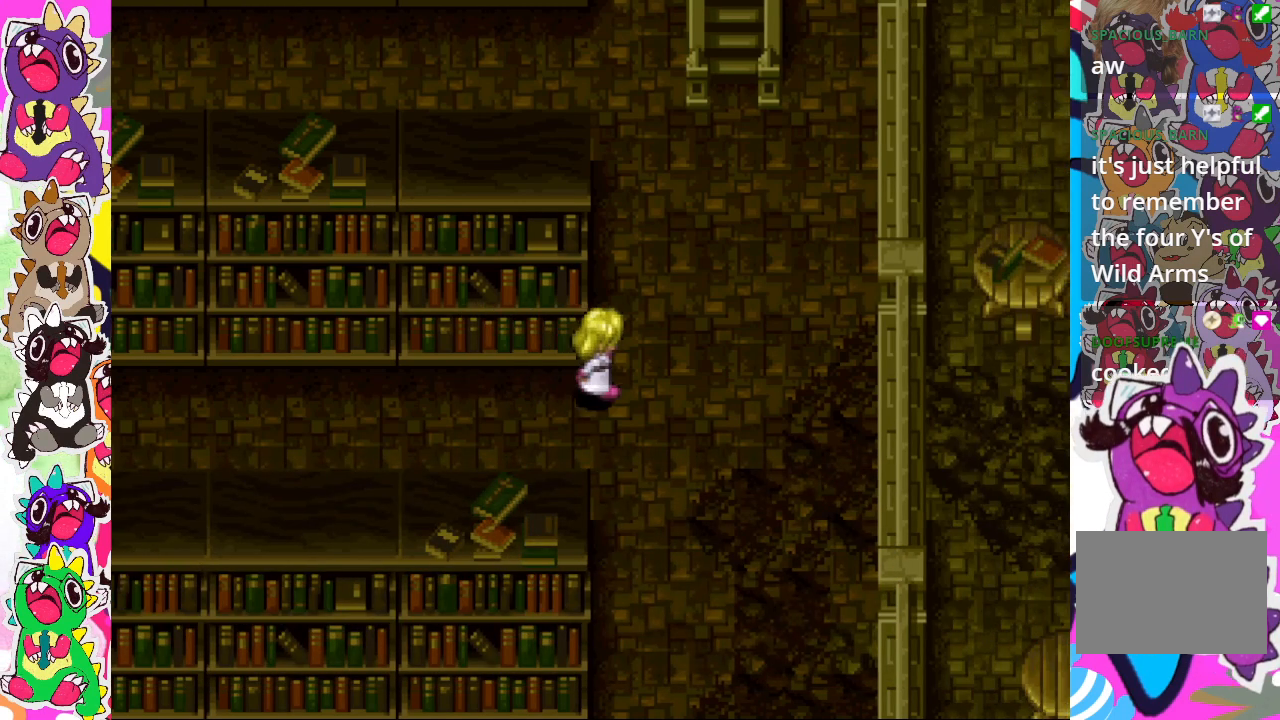
{"buttons": ["DPAD_UP"], "left_stick": "center", "right_stick": "center", "events": [[333, "DPAD_RIGHT", "up"], [333, "DPAD_UP", "down"]]}
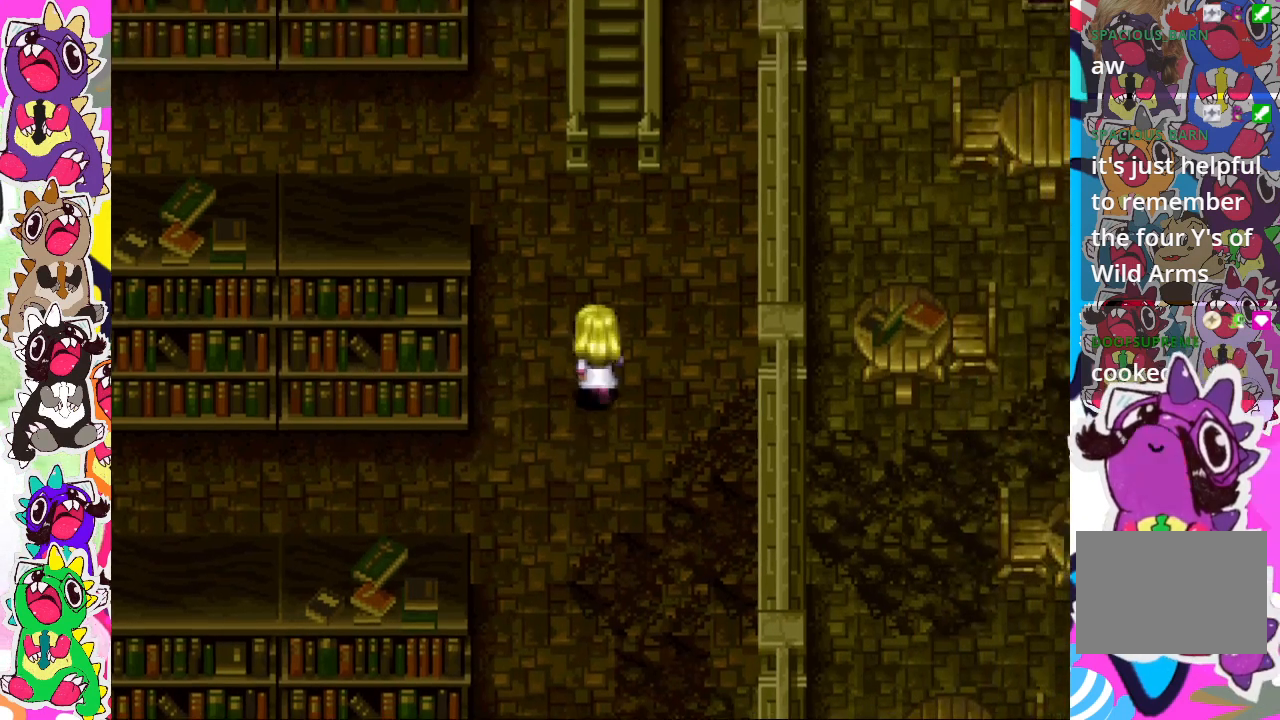
{"buttons": ["DPAD_UP"], "left_stick": "center", "right_stick": "center", "events": []}
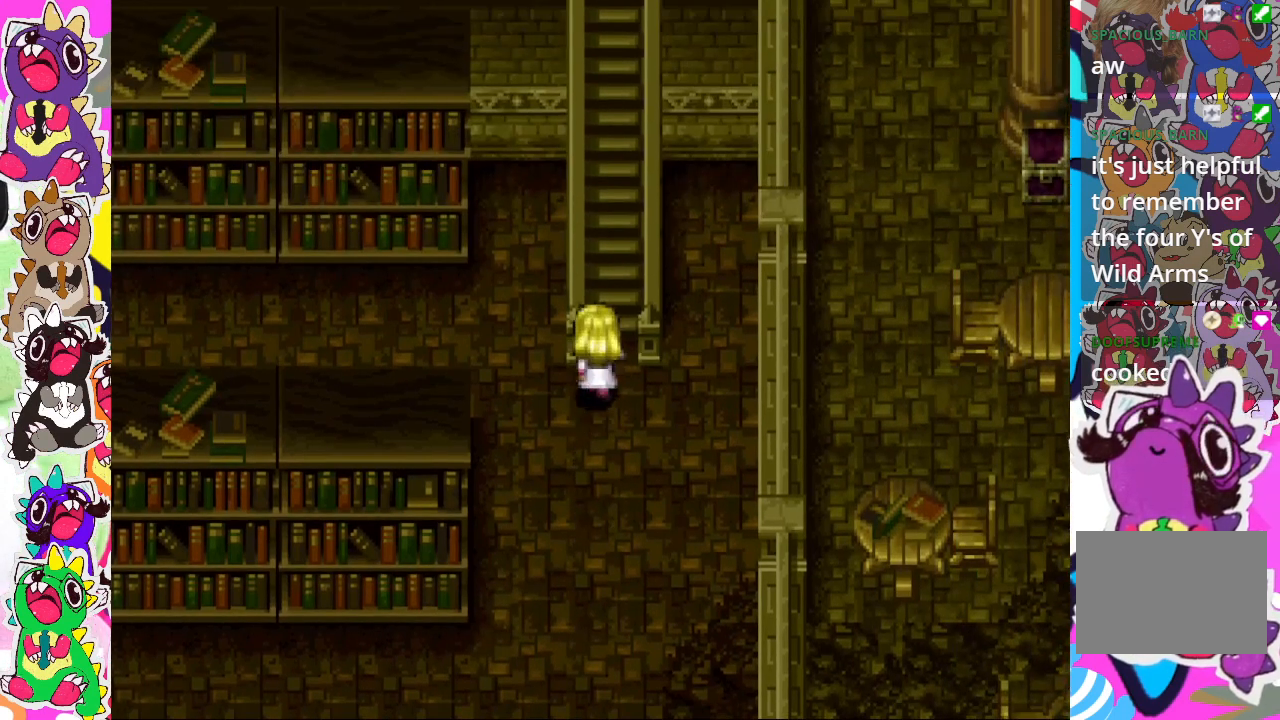
{"buttons": [], "left_stick": "center", "right_stick": "center", "events": [[33, "DPAD_UP", "up"]]}
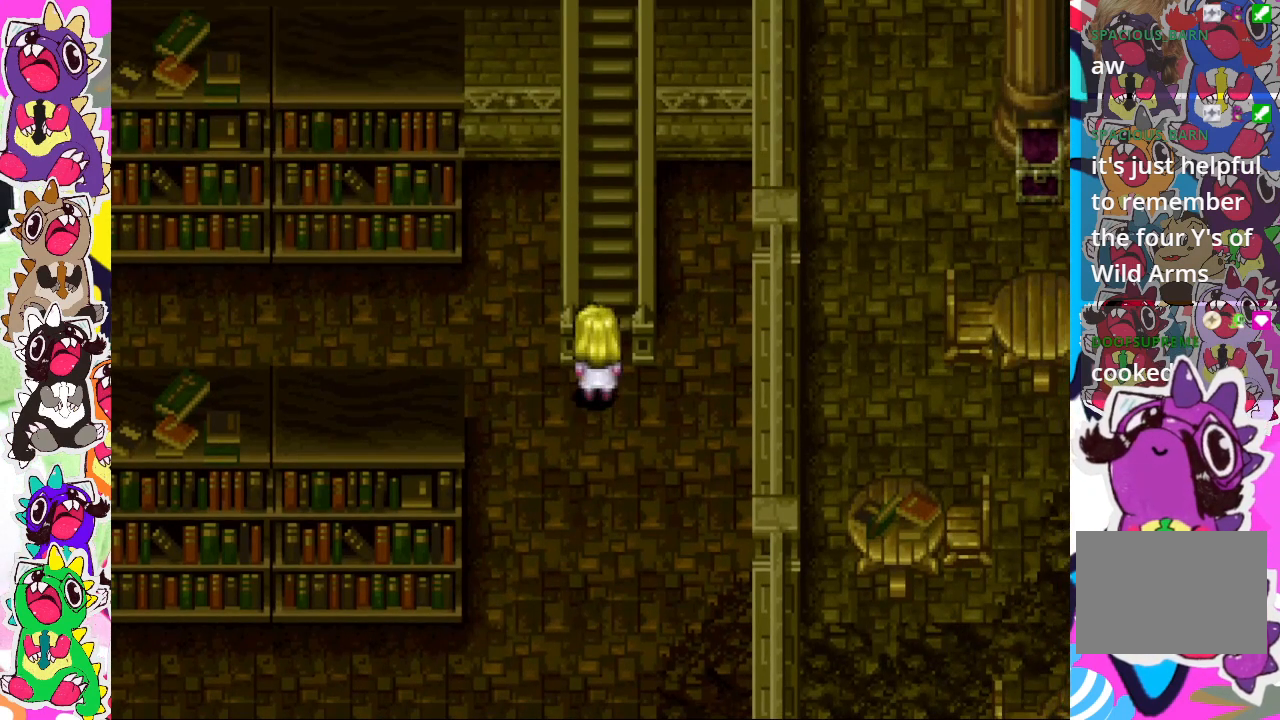
{"buttons": ["DPAD_LEFT"], "left_stick": "center", "right_stick": "center", "events": [[133, "DPAD_LEFT", "down"]]}
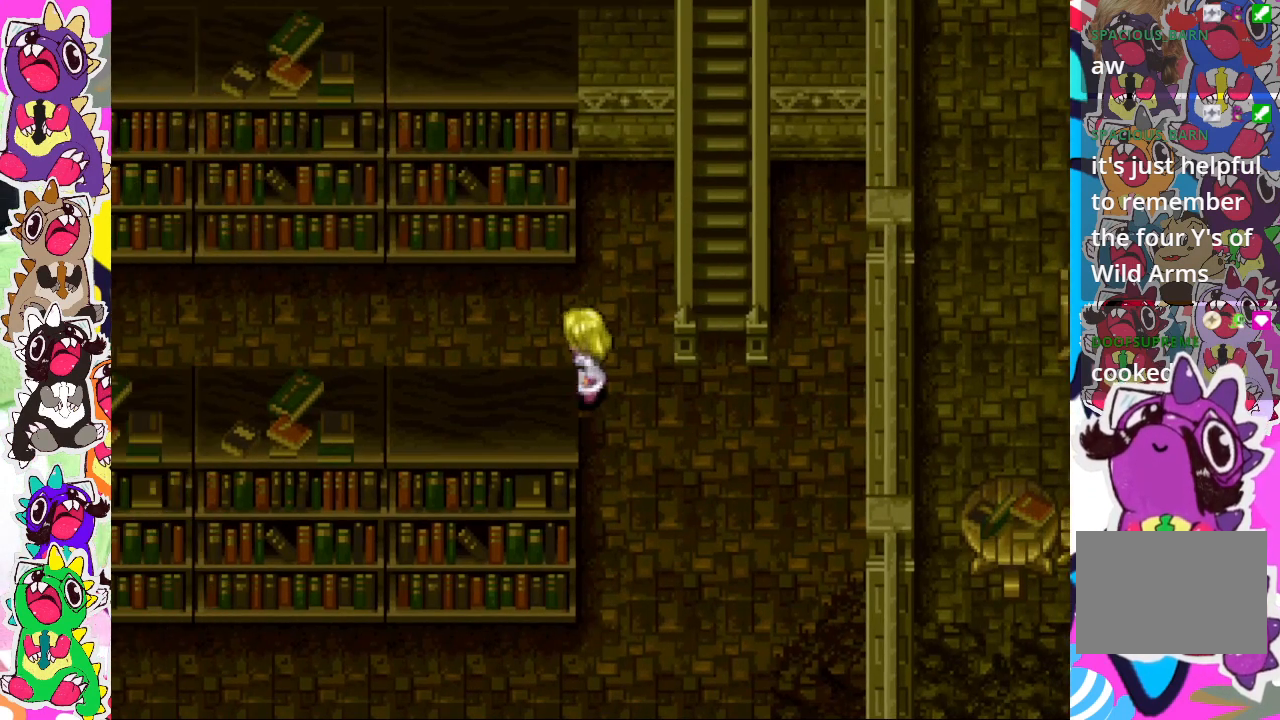
{"buttons": ["DPAD_UP"], "left_stick": "center", "right_stick": "center", "events": [[267, "DPAD_UP", "down"], [300, "DPAD_LEFT", "up"]]}
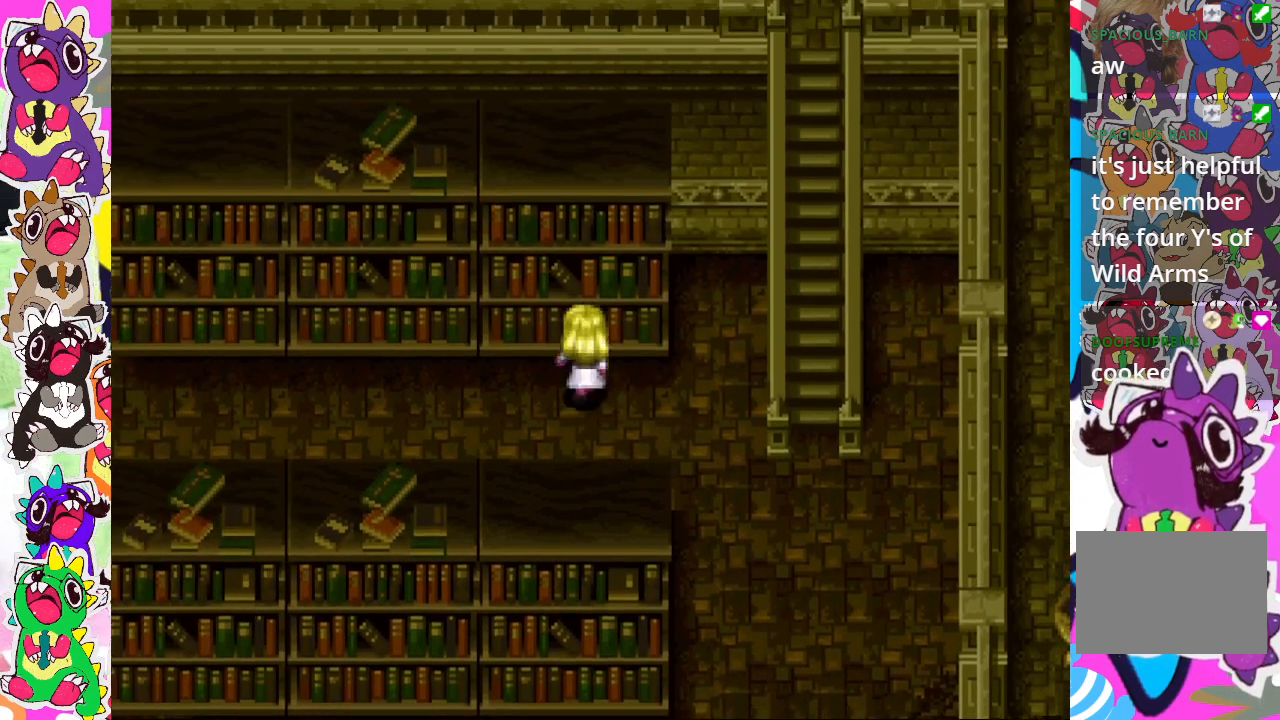
{"buttons": [], "left_stick": "center", "right_stick": "center", "events": [[217, "CROSS", "down"], [267, "DPAD_UP", "up"], [333, "CROSS", "up"]]}
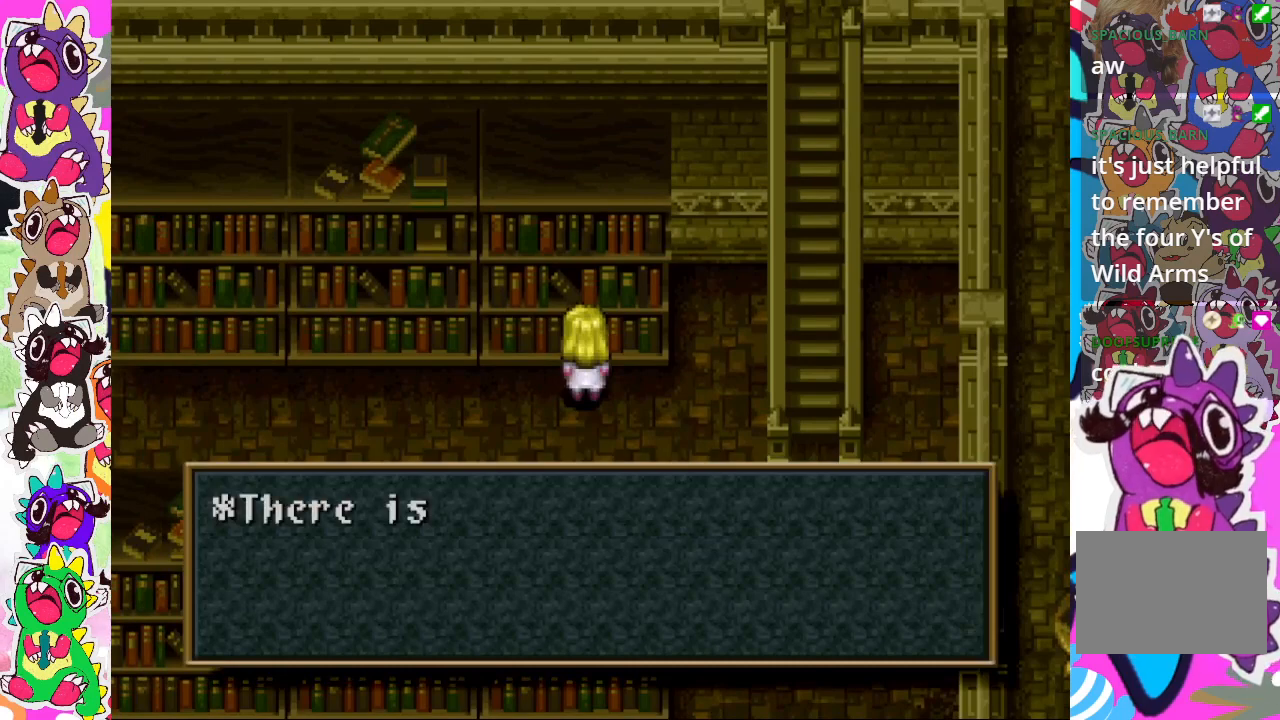
{"buttons": [], "left_stick": "center", "right_stick": "center", "events": []}
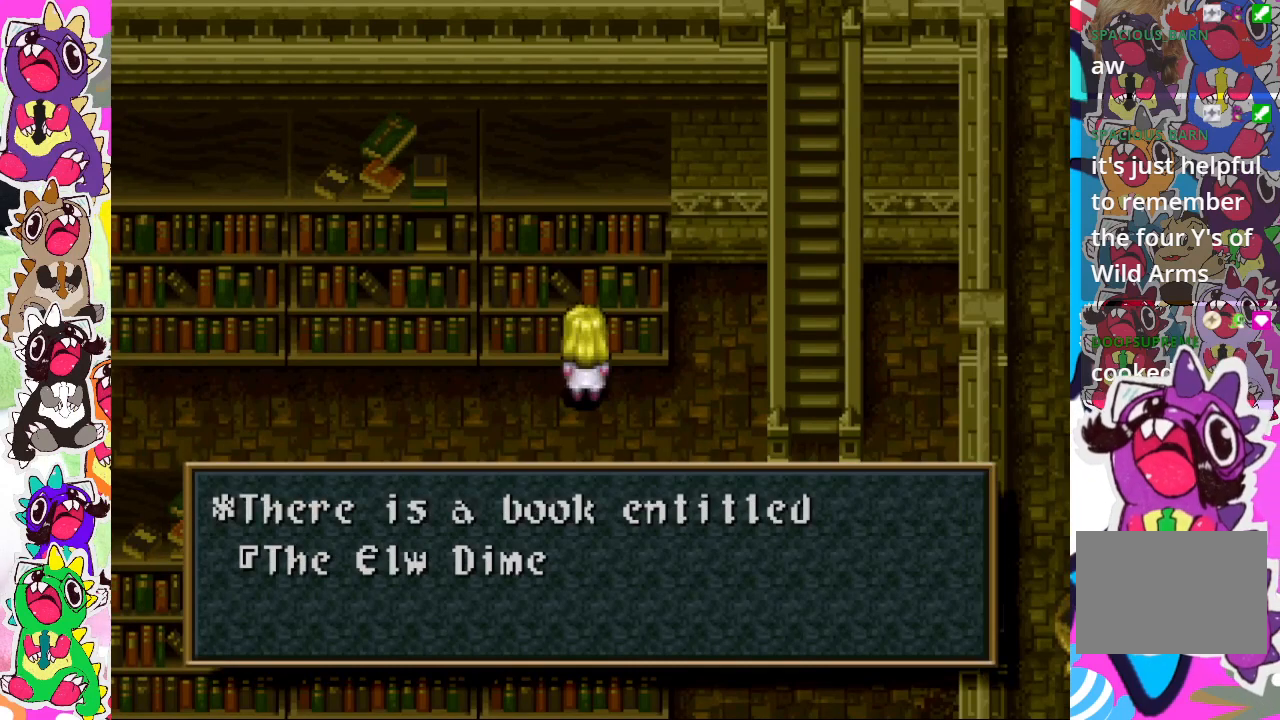
{"buttons": [], "left_stick": "center", "right_stick": "center", "events": []}
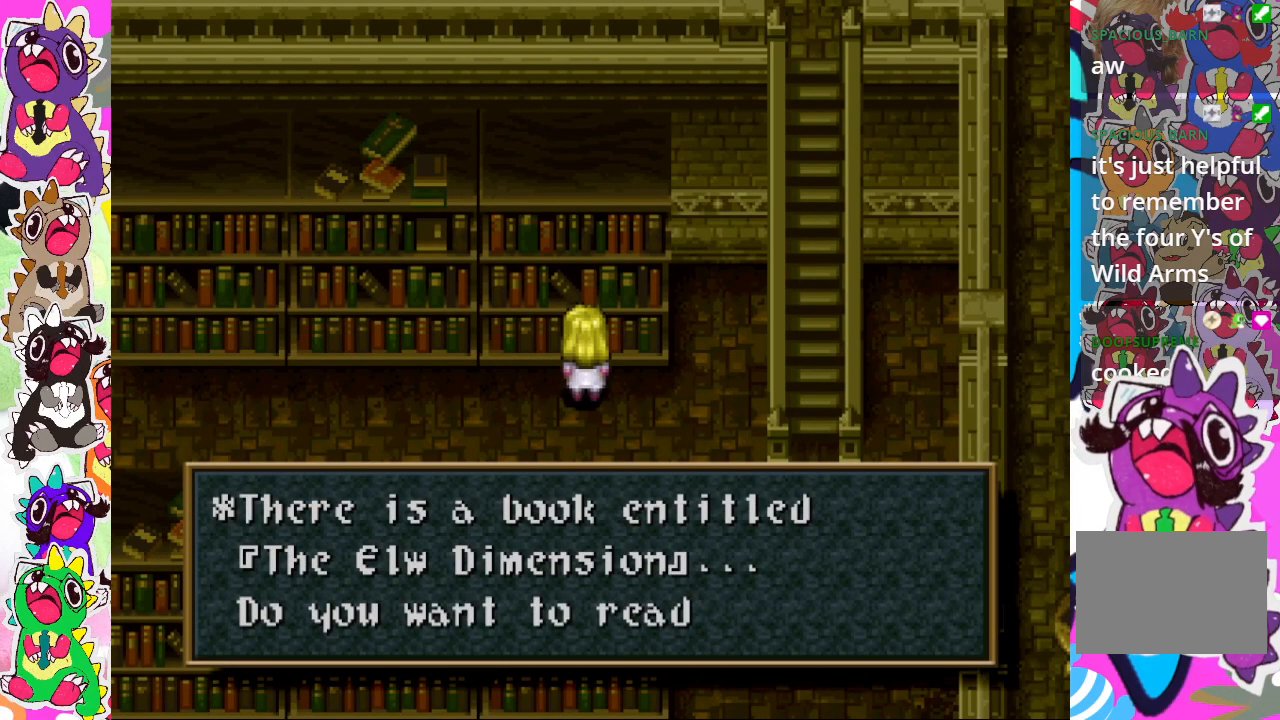
{"buttons": ["CROSS"], "left_stick": "center", "right_stick": "center", "events": [[417, "CROSS", "down"]]}
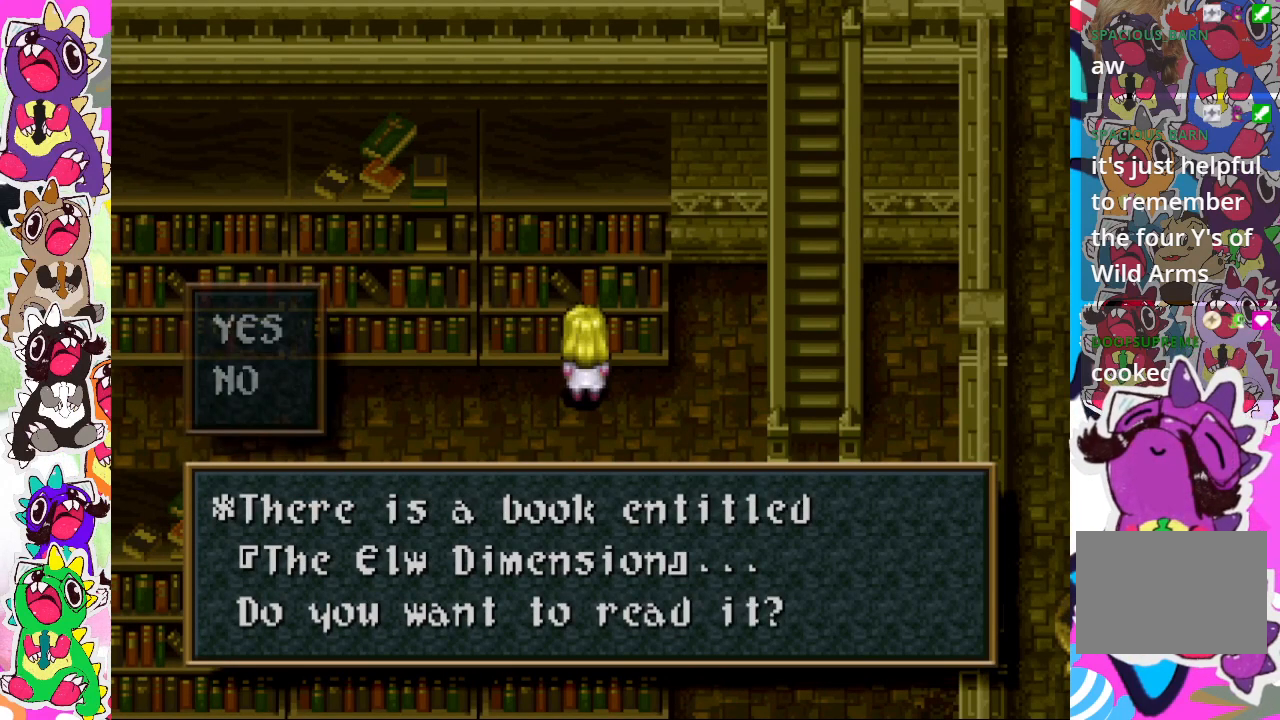
{"buttons": [], "left_stick": "center", "right_stick": "center", "events": [[67, "CROSS", "up"]]}